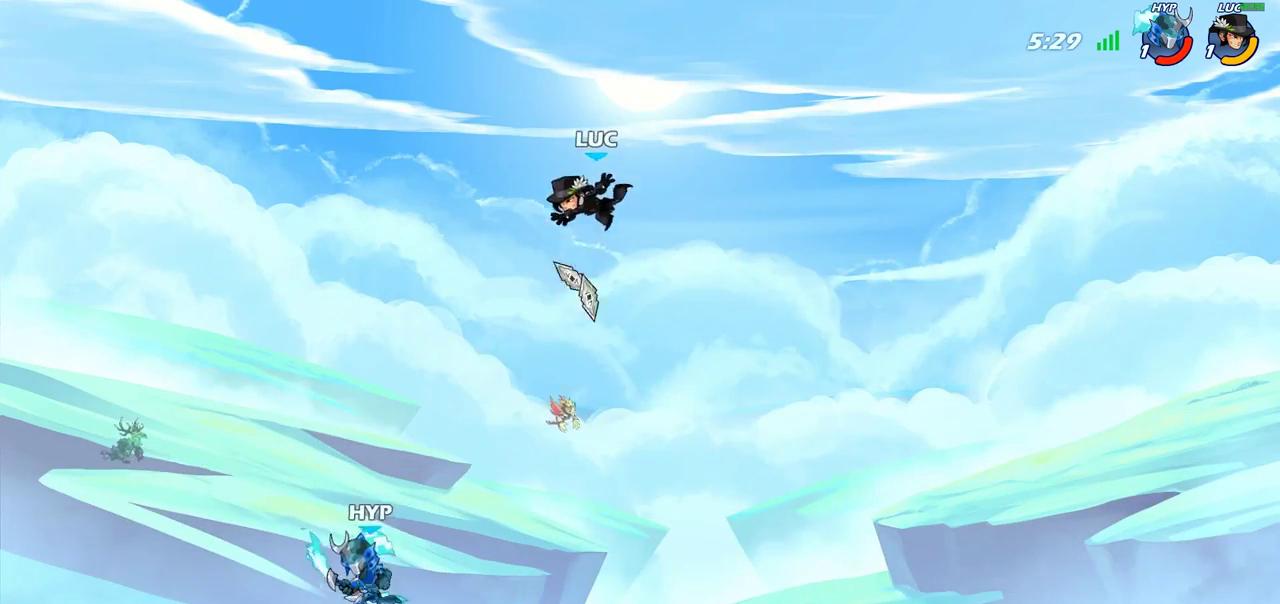
Gameplay with a controller (PlayStation layout); each line is a JSON object with the inputs held at the frame after it (dt_ms = milliseconds from this image to that frame). "events" lists button and stick changes between this image and that frame as [ms after this image, input, new state], when the widget could be followed in between. Not read: L1 L3 R3.
{"dt_ms": 400, "buttons": [], "left_stick": "left", "right_stick": "center", "events": [[33, "left_stick", "right"], [150, "left_stick", "down-right"], [400, "left_stick", "left"]]}
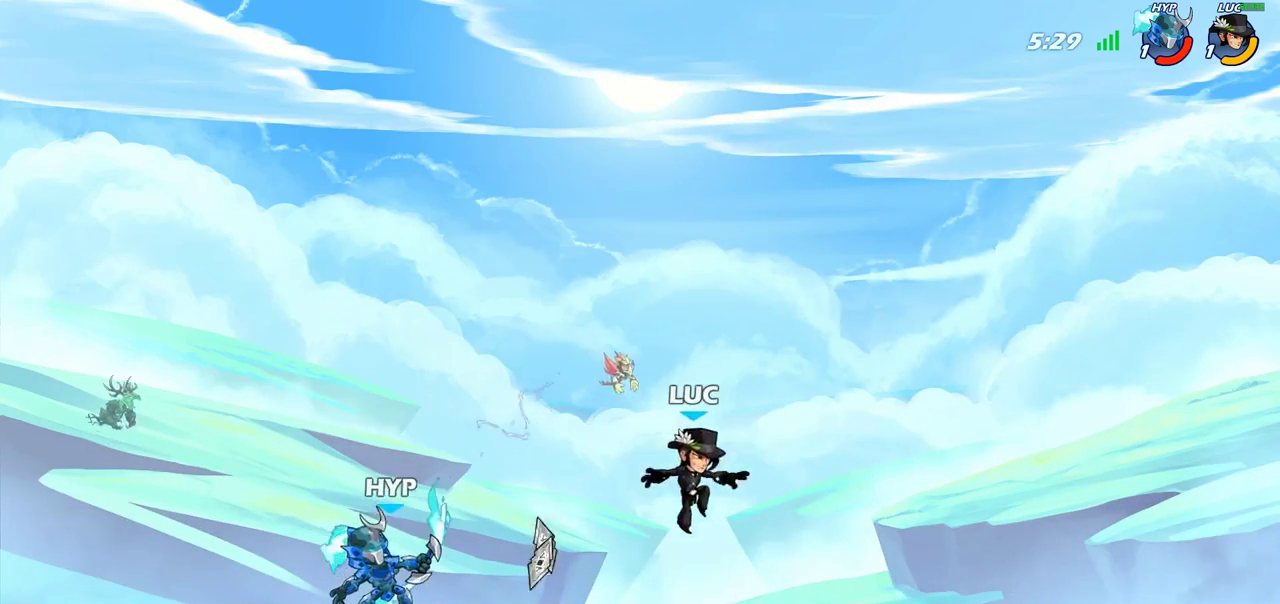
{"dt_ms": 700, "buttons": [], "left_stick": "down", "right_stick": "center", "events": [[117, "R2", "down"], [250, "R2", "up"], [267, "left_stick", "up-left"], [367, "CROSS", "down"], [367, "left_stick", "up-right"], [517, "CROSS", "up"], [700, "left_stick", "down"]]}
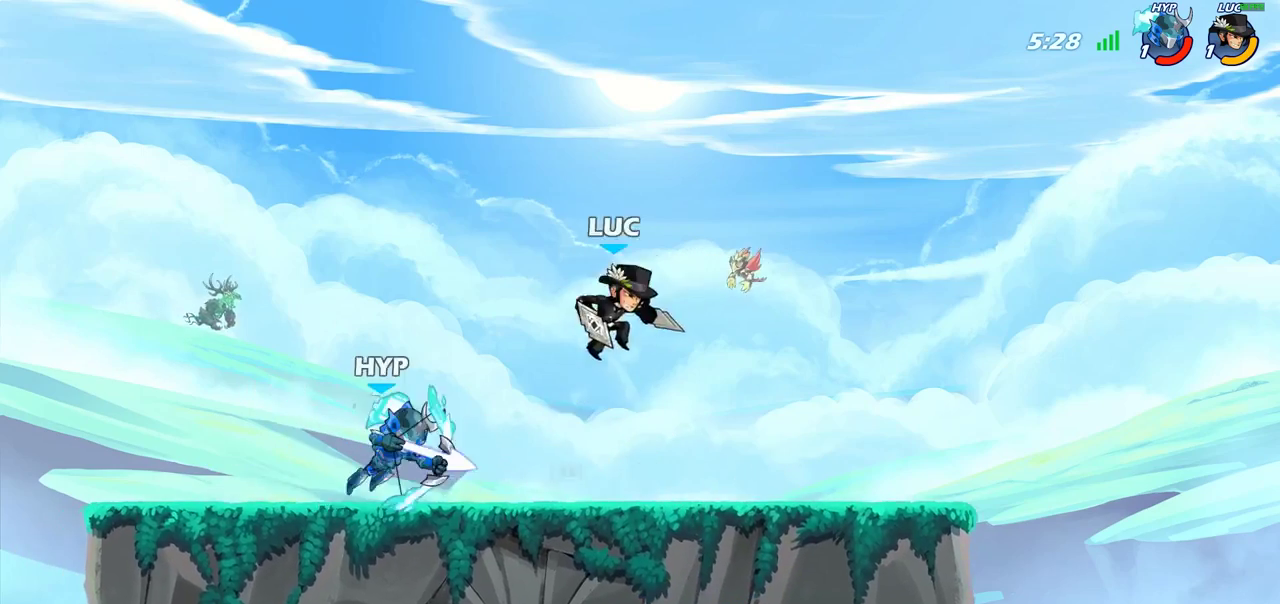
{"dt_ms": 400, "buttons": [], "left_stick": "center", "right_stick": "center", "events": [[83, "left_stick", "down-left"], [150, "SQUARE", "down"], [150, "left_stick", "left"], [217, "SQUARE", "up"], [217, "left_stick", "center"]]}
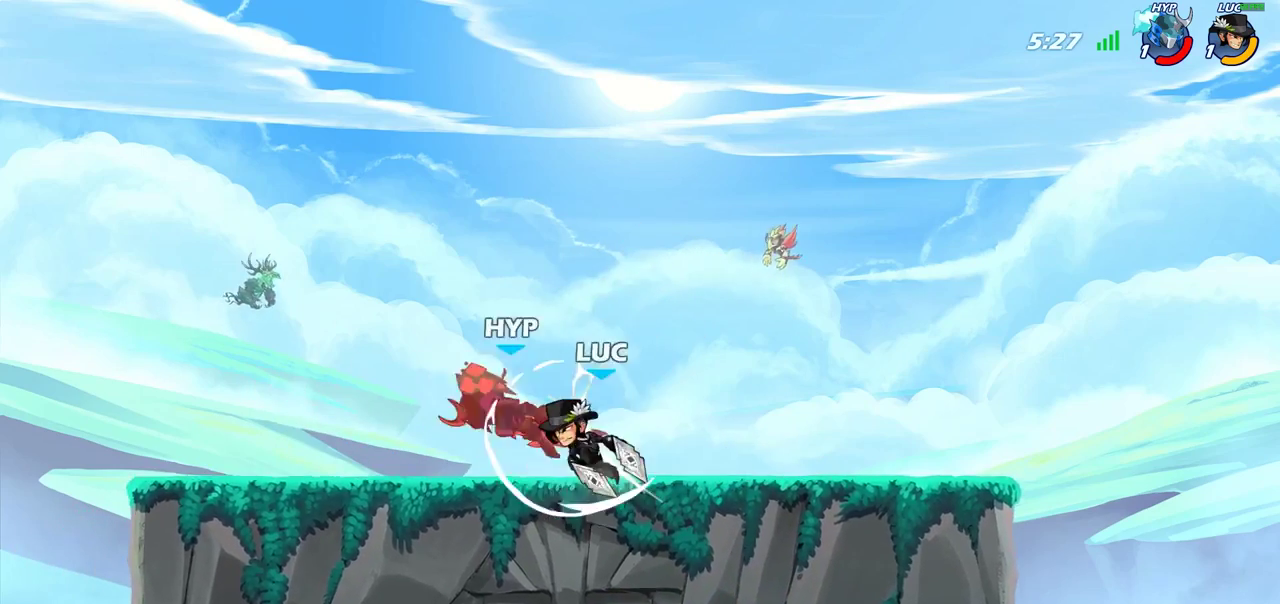
{"dt_ms": 400, "buttons": ["R2"], "left_stick": "left", "right_stick": "center", "events": [[283, "left_stick", "left"], [350, "R2", "down"]]}
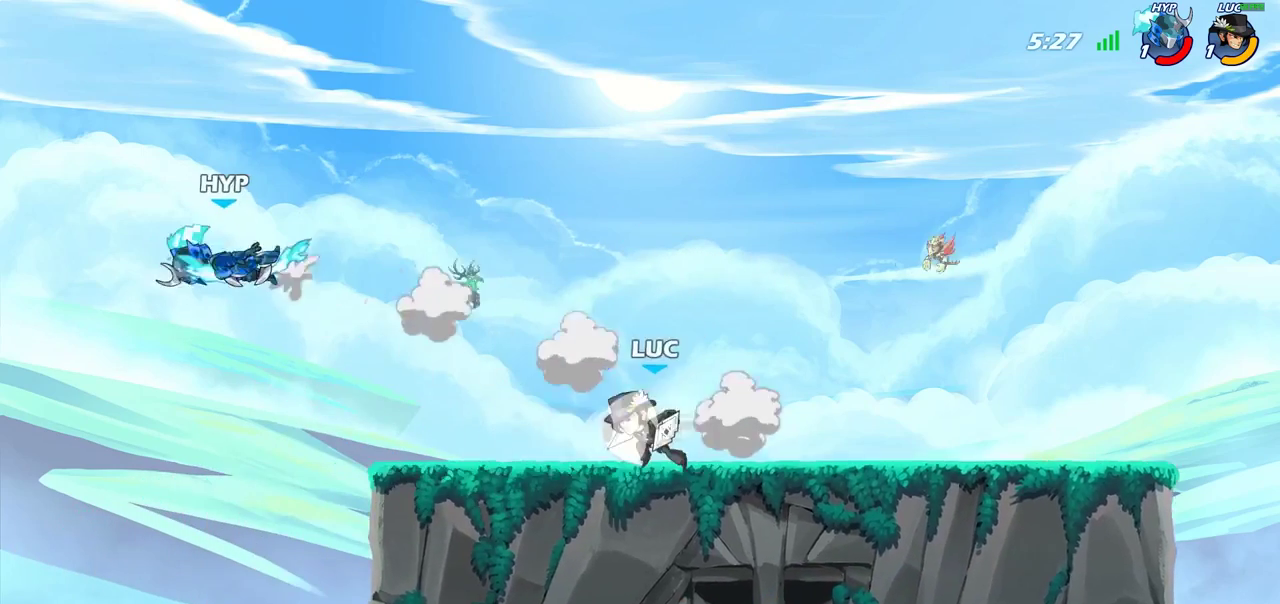
{"dt_ms": 600, "buttons": [], "left_stick": "center", "right_stick": "center", "events": [[33, "CIRCLE", "down"], [67, "R2", "up"], [433, "CIRCLE", "up"], [517, "left_stick", "center"]]}
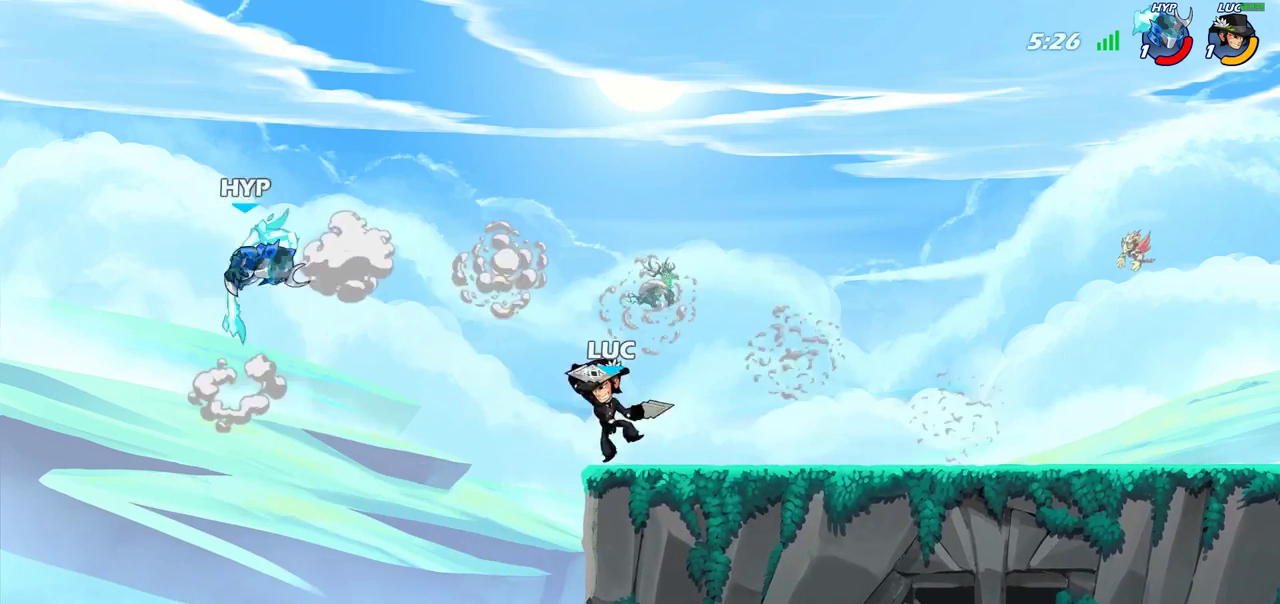
{"dt_ms": 500, "buttons": [], "left_stick": "down-left", "right_stick": "center", "events": [[400, "left_stick", "left"], [450, "left_stick", "down-left"]]}
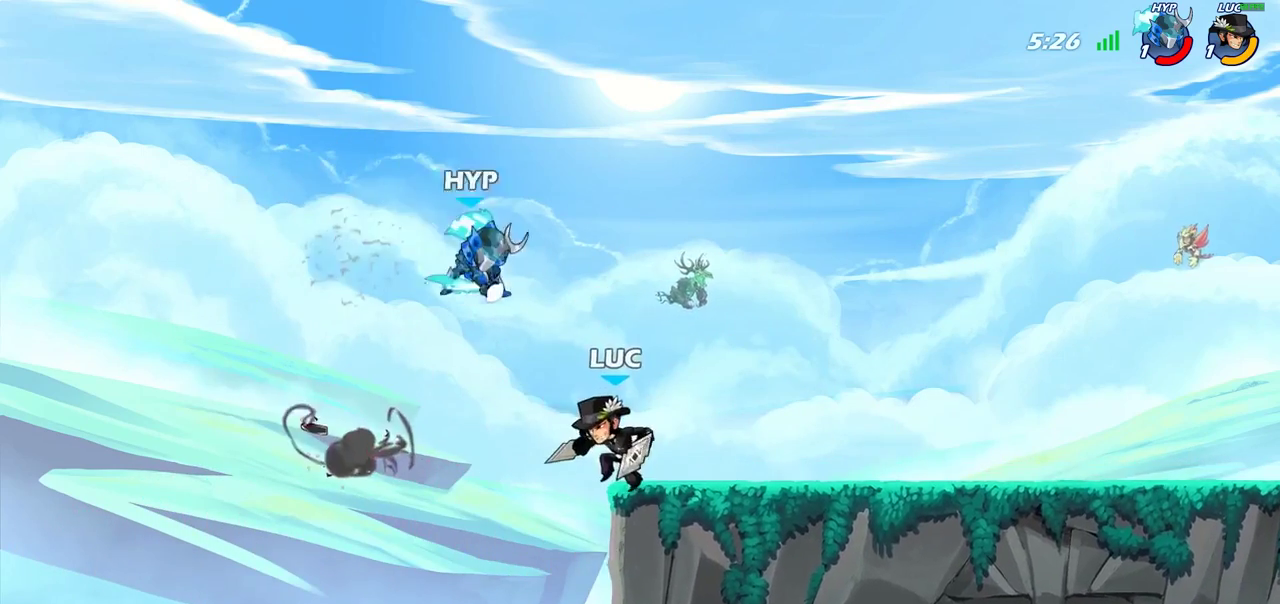
{"dt_ms": 700, "buttons": [], "left_stick": "center", "right_stick": "center", "events": [[67, "R2", "down"], [83, "left_stick", "left"], [167, "left_stick", "down-right"], [250, "left_stick", "right"], [317, "R2", "up"], [383, "CROSS", "down"], [450, "SQUARE", "down"], [450, "left_stick", "up-right"], [500, "CROSS", "up"], [517, "SQUARE", "up"], [567, "left_stick", "right"], [667, "left_stick", "center"]]}
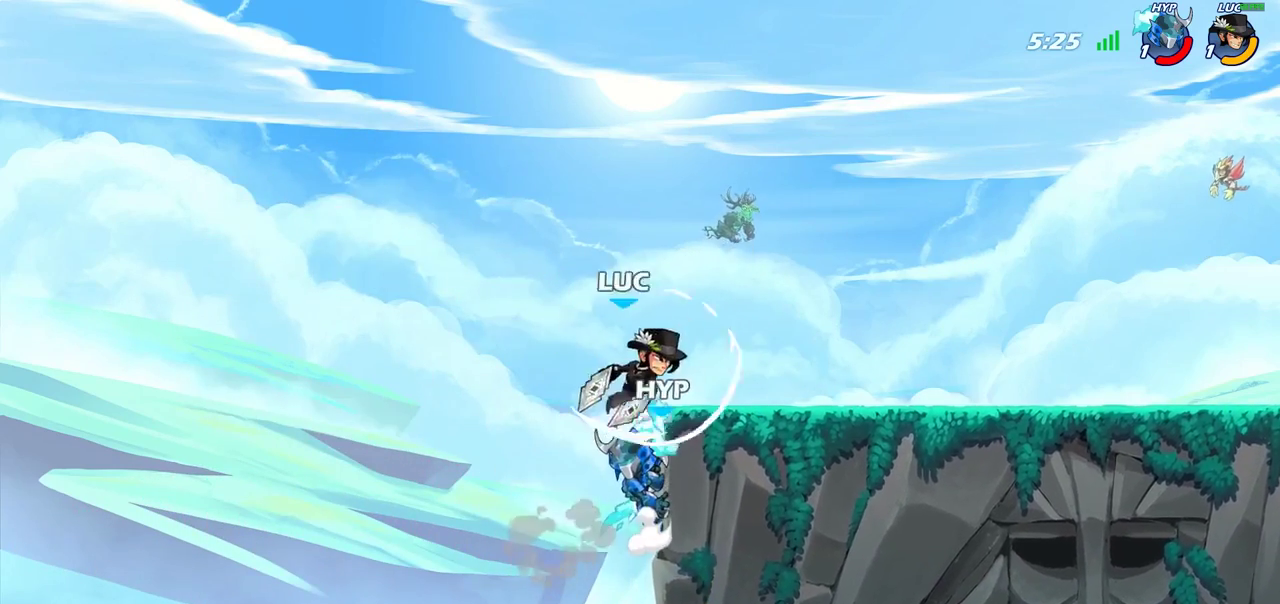
{"dt_ms": 300, "buttons": [], "left_stick": "right", "right_stick": "center", "events": [[167, "left_stick", "right"]]}
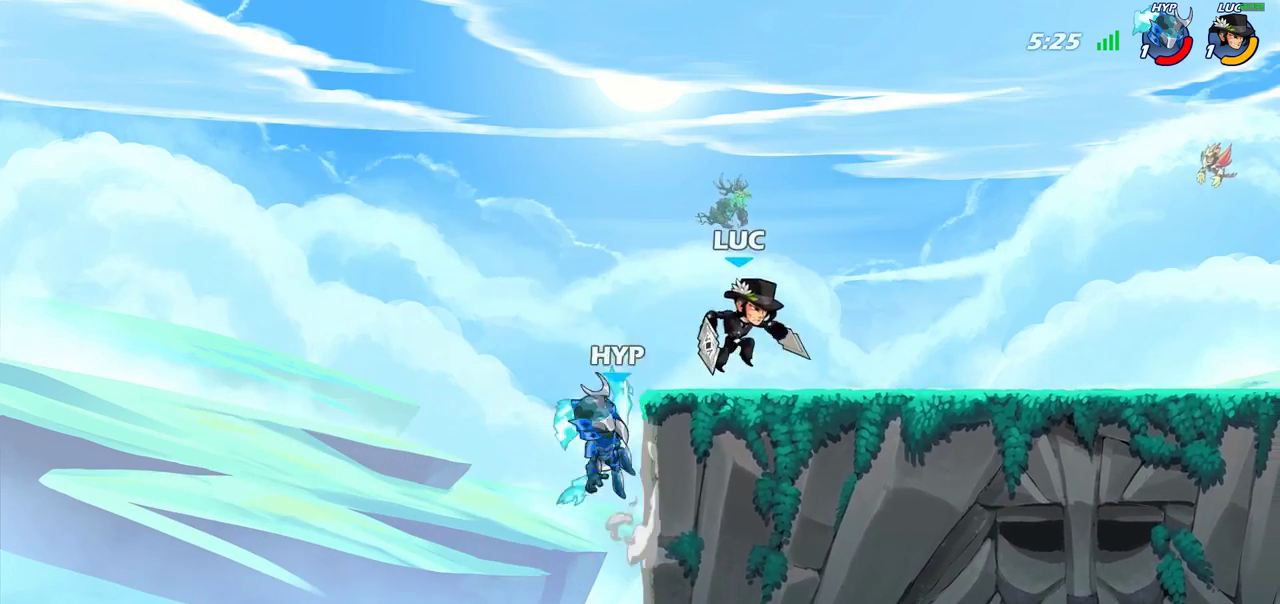
{"dt_ms": 500, "buttons": [], "left_stick": "left", "right_stick": "center", "events": [[183, "R2", "down"], [367, "R2", "up"], [417, "left_stick", "left"]]}
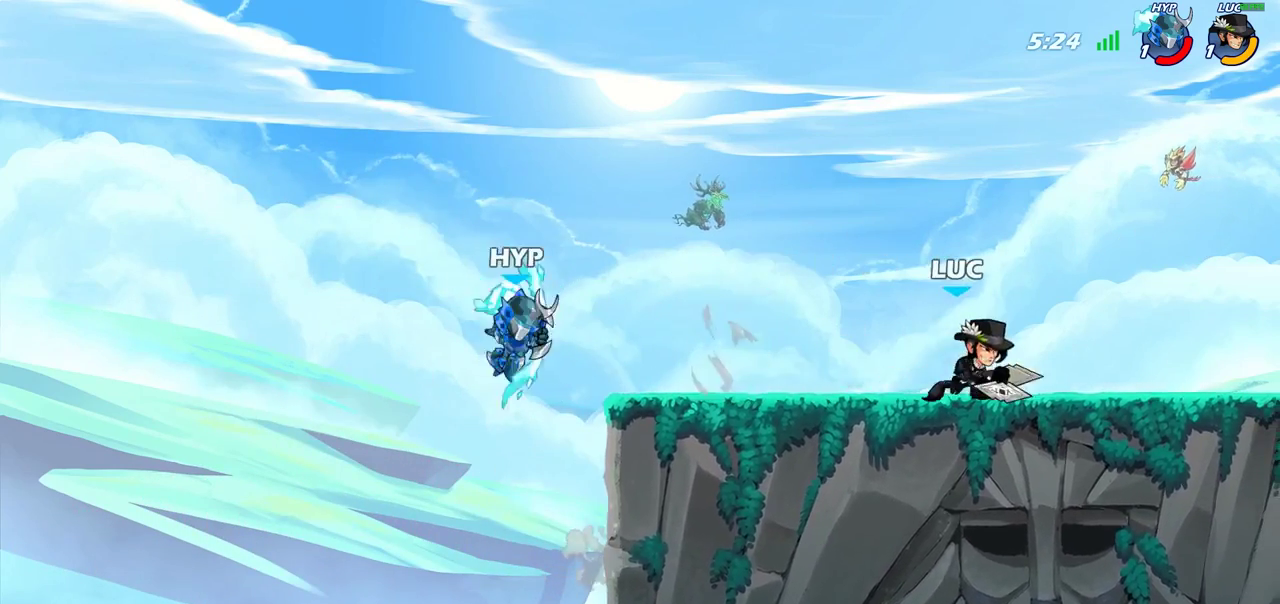
{"dt_ms": 700, "buttons": [], "left_stick": "center", "right_stick": "center", "events": [[150, "left_stick", "down-left"], [233, "CIRCLE", "down"], [300, "left_stick", "down"], [317, "CIRCLE", "up"], [383, "left_stick", "center"], [550, "left_stick", "left"], [683, "left_stick", "center"]]}
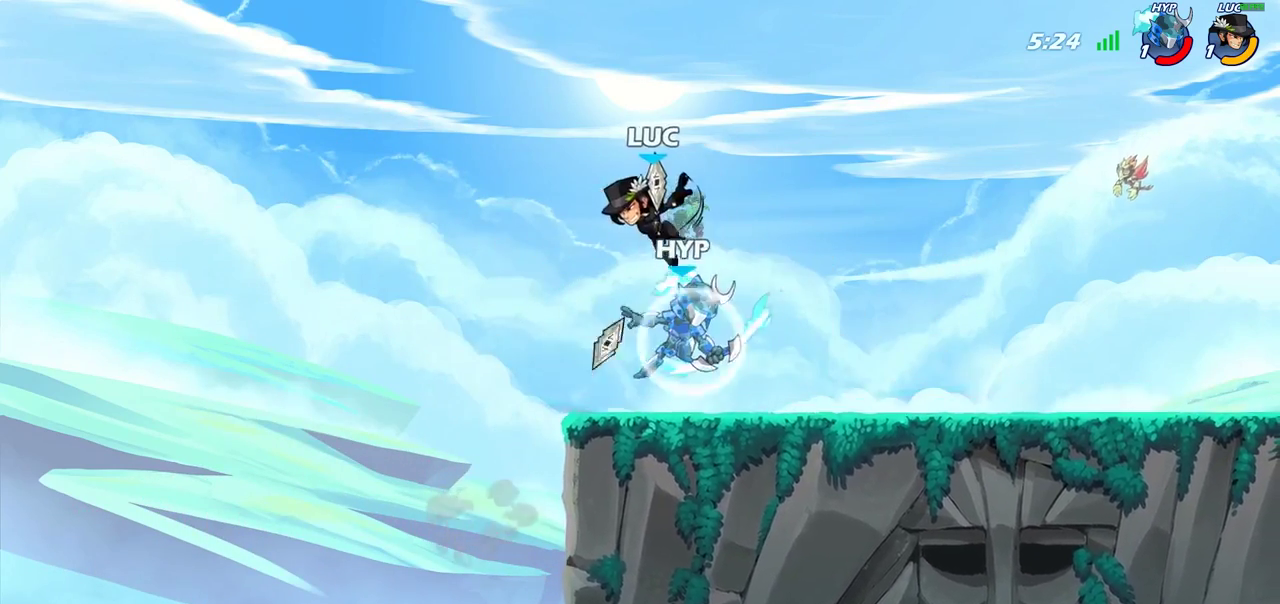
{"dt_ms": 300, "buttons": [], "left_stick": "center", "right_stick": "center", "events": []}
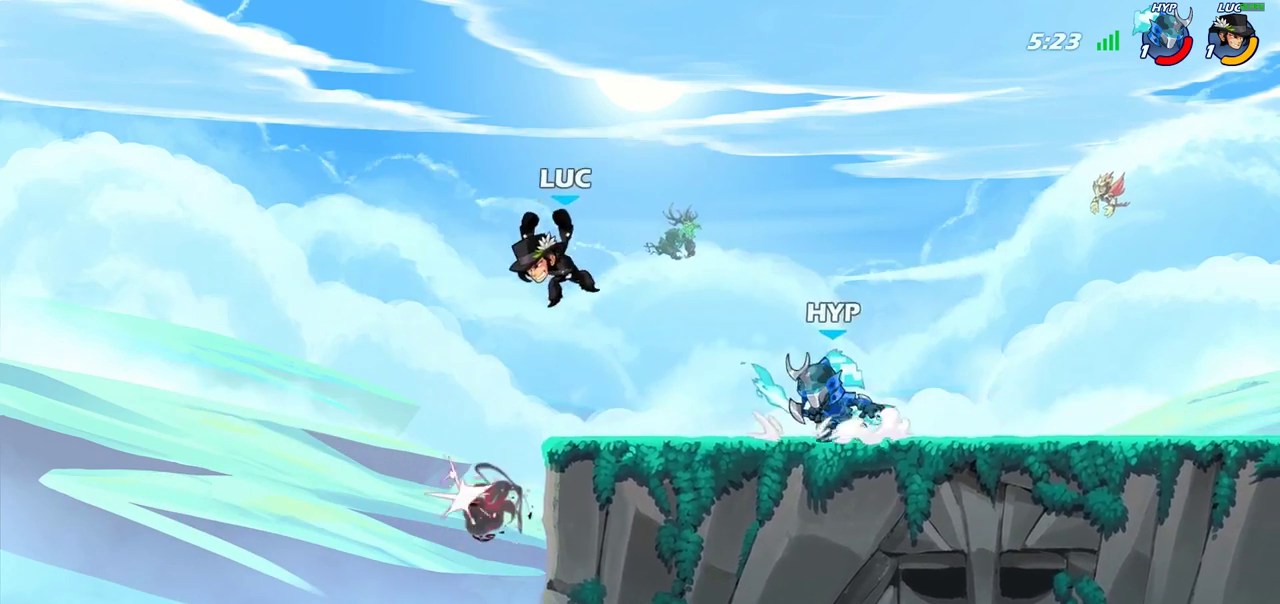
{"dt_ms": 600, "buttons": [], "left_stick": "down", "right_stick": "center", "events": [[50, "left_stick", "up-left"], [217, "CROSS", "down"], [267, "R2", "down"], [317, "left_stick", "up-right"], [333, "CROSS", "up"], [450, "left_stick", "right"], [533, "R2", "up"], [550, "left_stick", "down"]]}
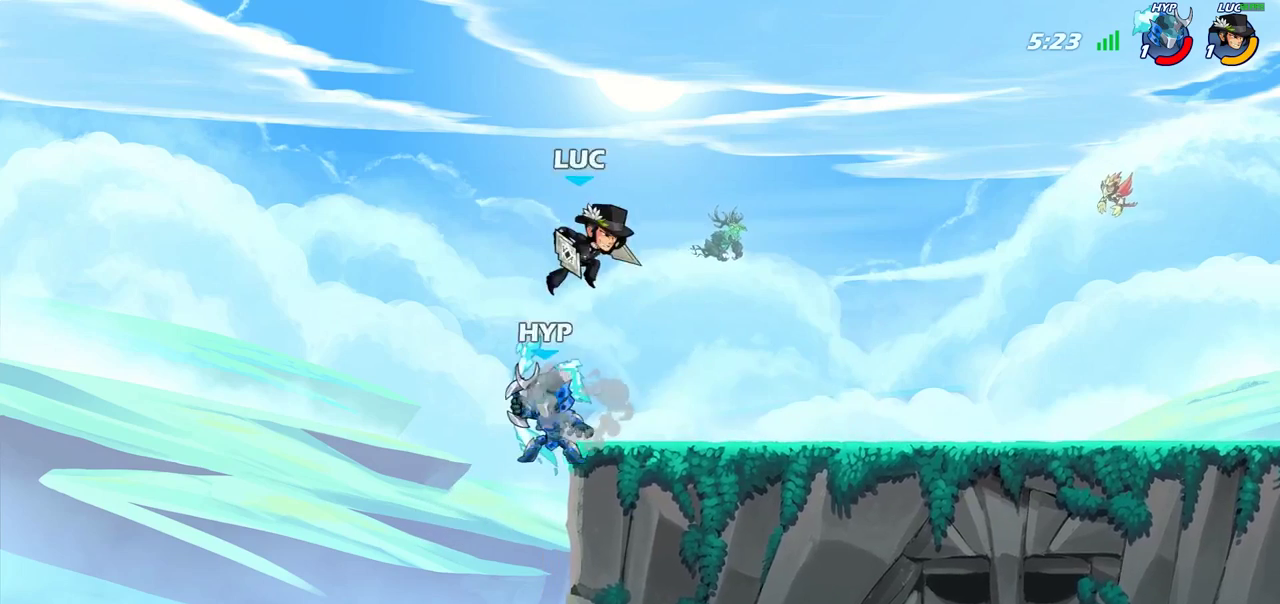
{"dt_ms": 400, "buttons": [], "left_stick": "left", "right_stick": "center", "events": [[17, "left_stick", "down-left"], [67, "SQUARE", "down"], [83, "left_stick", "center"], [133, "SQUARE", "up"], [300, "left_stick", "left"]]}
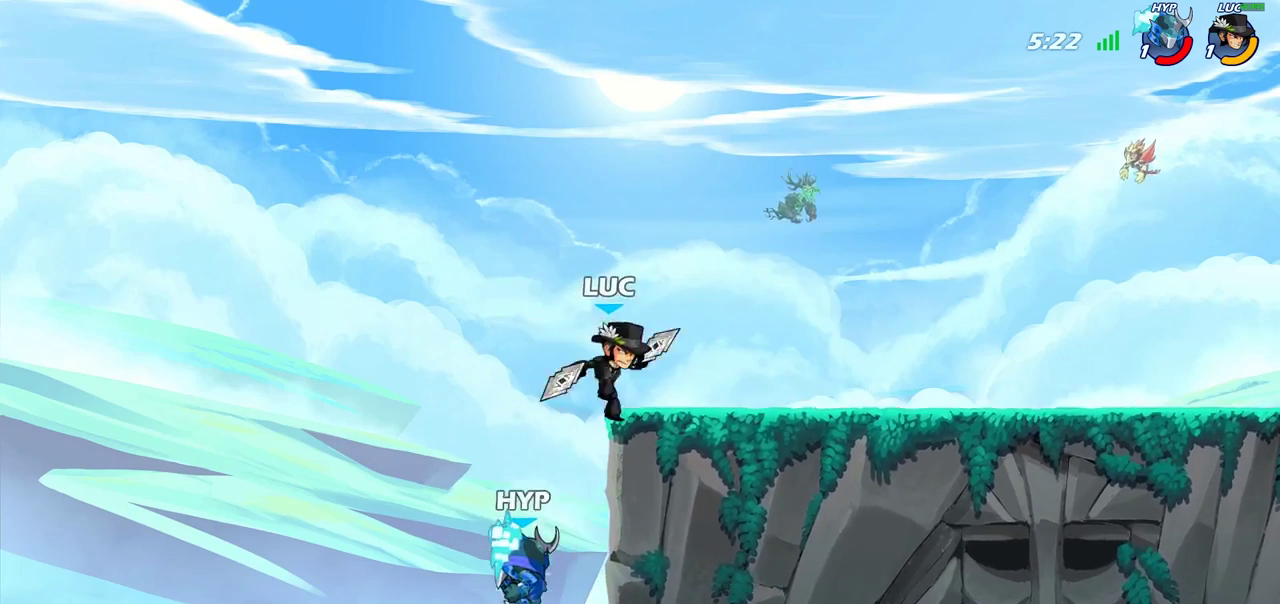
{"dt_ms": 400, "buttons": ["CROSS", "R2"], "left_stick": "up-right", "right_stick": "center", "events": [[50, "left_stick", "up-right"], [150, "left_stick", "right"], [217, "CROSS", "down"], [267, "R2", "down"], [317, "left_stick", "up-right"]]}
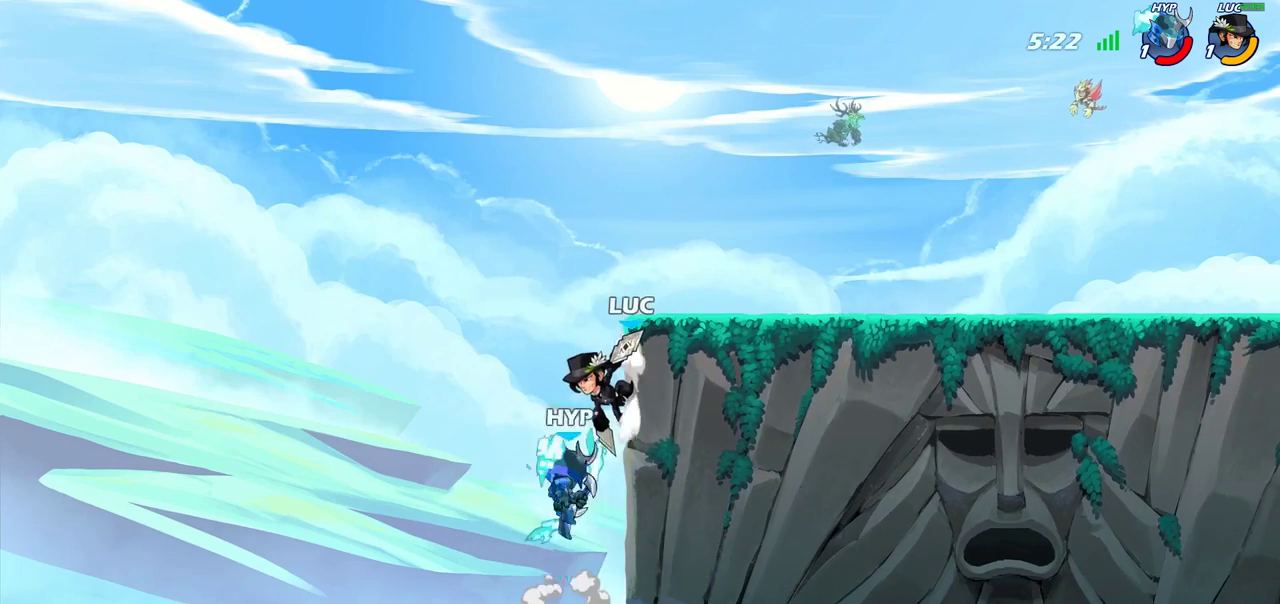
{"dt_ms": 700, "buttons": [], "left_stick": "up-right", "right_stick": "center", "events": [[33, "CROSS", "up"], [67, "R2", "up"], [117, "CROSS", "down"], [167, "R2", "down"], [317, "CROSS", "up"], [350, "R2", "up"], [417, "CROSS", "down"], [433, "R2", "down"], [650, "CROSS", "up"], [650, "R2", "up"]]}
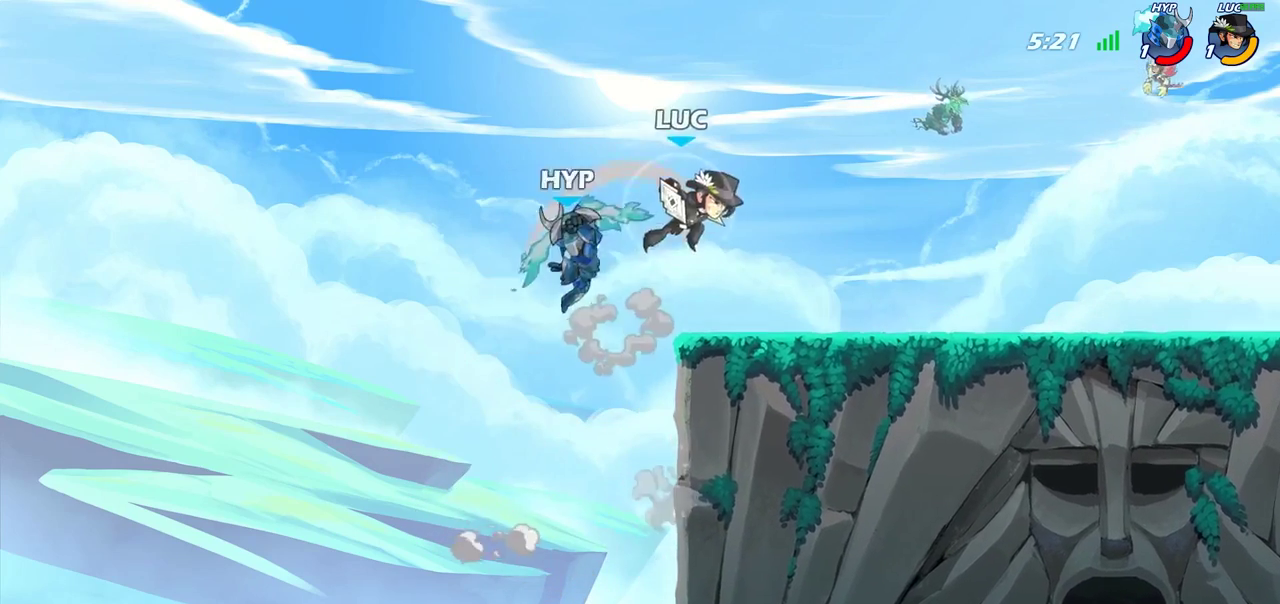
{"dt_ms": 400, "buttons": [], "left_stick": "center", "right_stick": "center", "events": [[17, "left_stick", "right"], [67, "left_stick", "left"], [117, "SQUARE", "down"], [150, "left_stick", "center"], [183, "SQUARE", "up"]]}
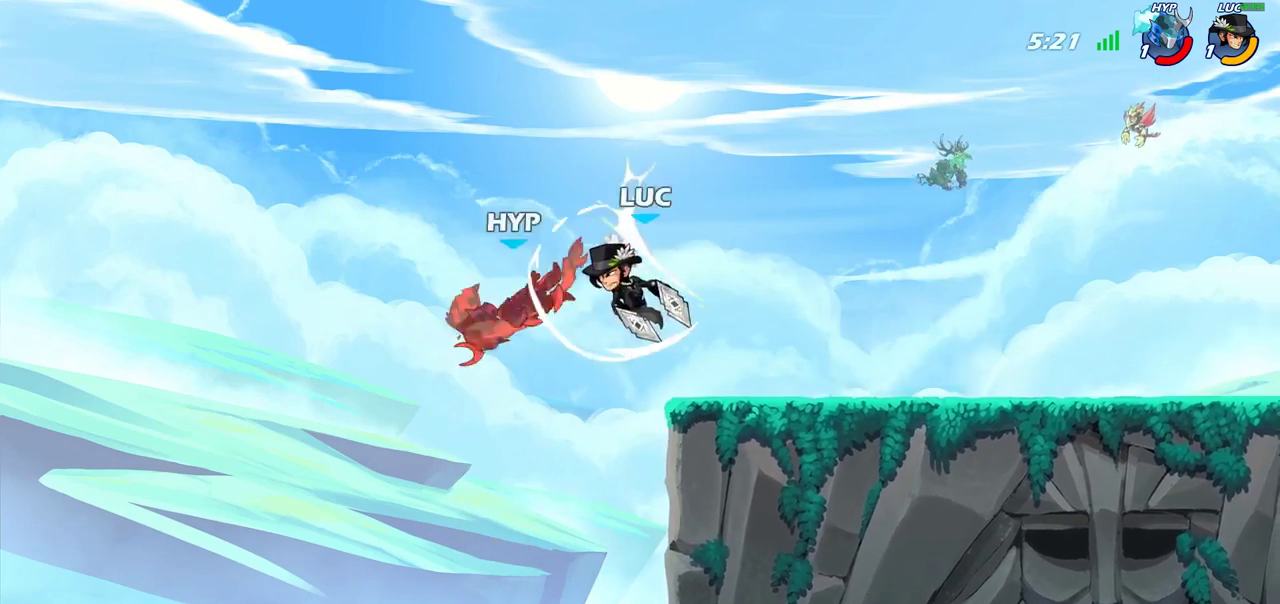
{"dt_ms": 500, "buttons": ["CIRCLE"], "left_stick": "up-right", "right_stick": "center", "events": [[183, "left_stick", "right"], [417, "CROSS", "down"], [417, "left_stick", "up-right"], [467, "CIRCLE", "down"], [500, "CROSS", "up"]]}
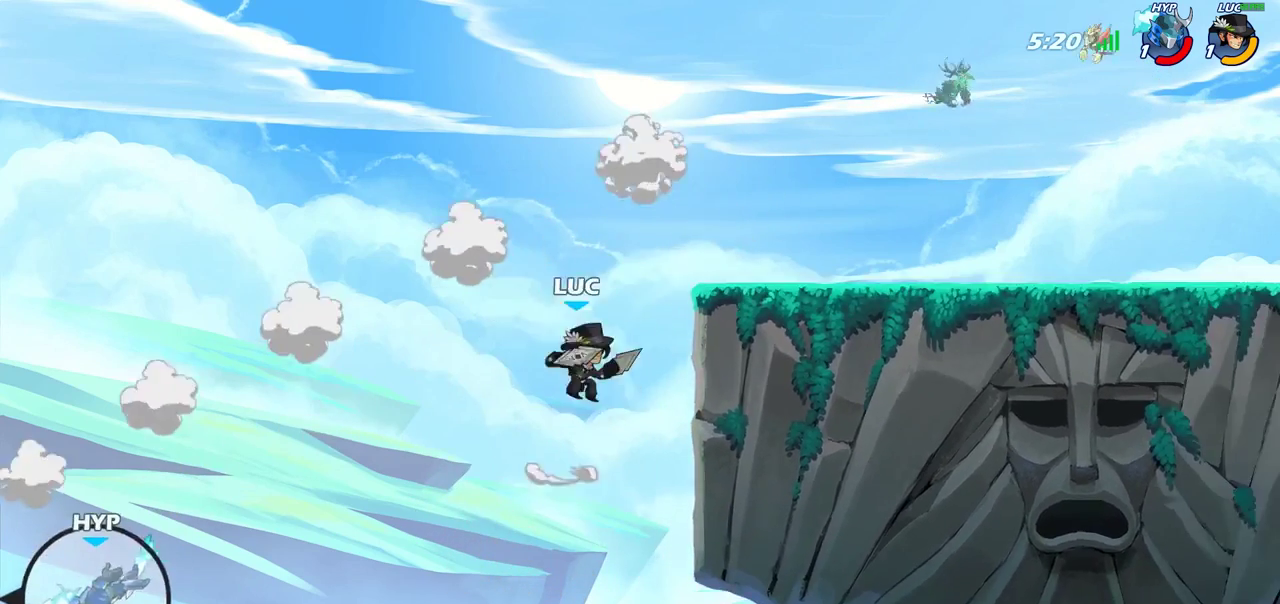
{"dt_ms": 500, "buttons": [], "left_stick": "center", "right_stick": "center", "events": [[100, "CIRCLE", "up"], [117, "left_stick", "center"]]}
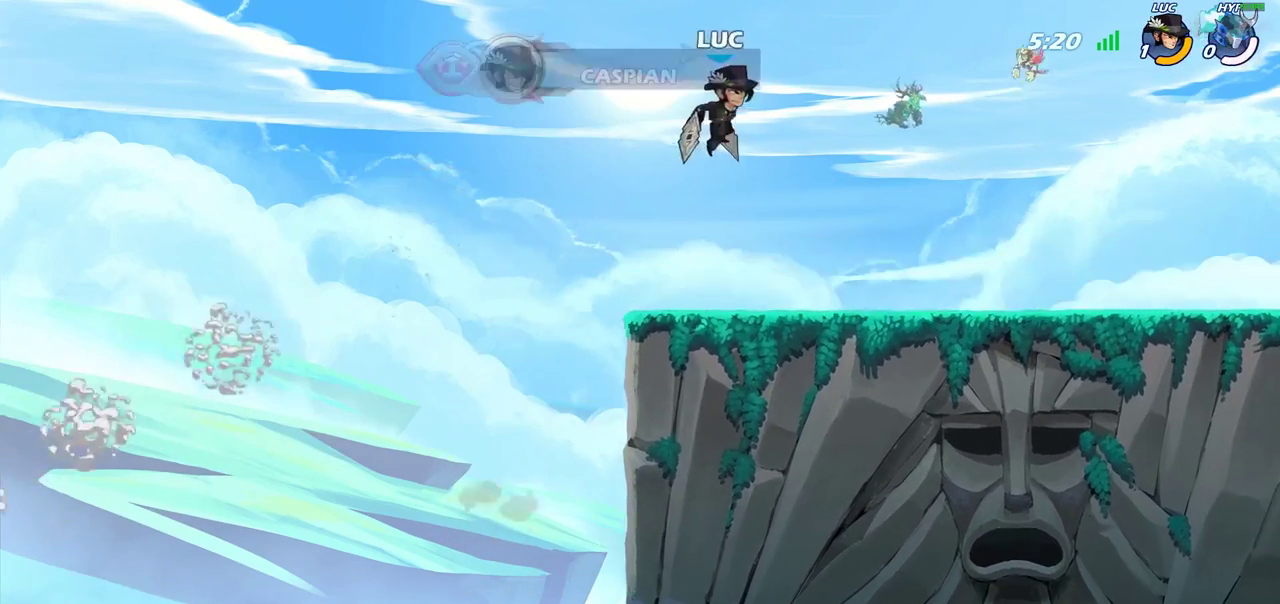
{"dt_ms": 500, "buttons": [], "left_stick": "center", "right_stick": "center", "events": []}
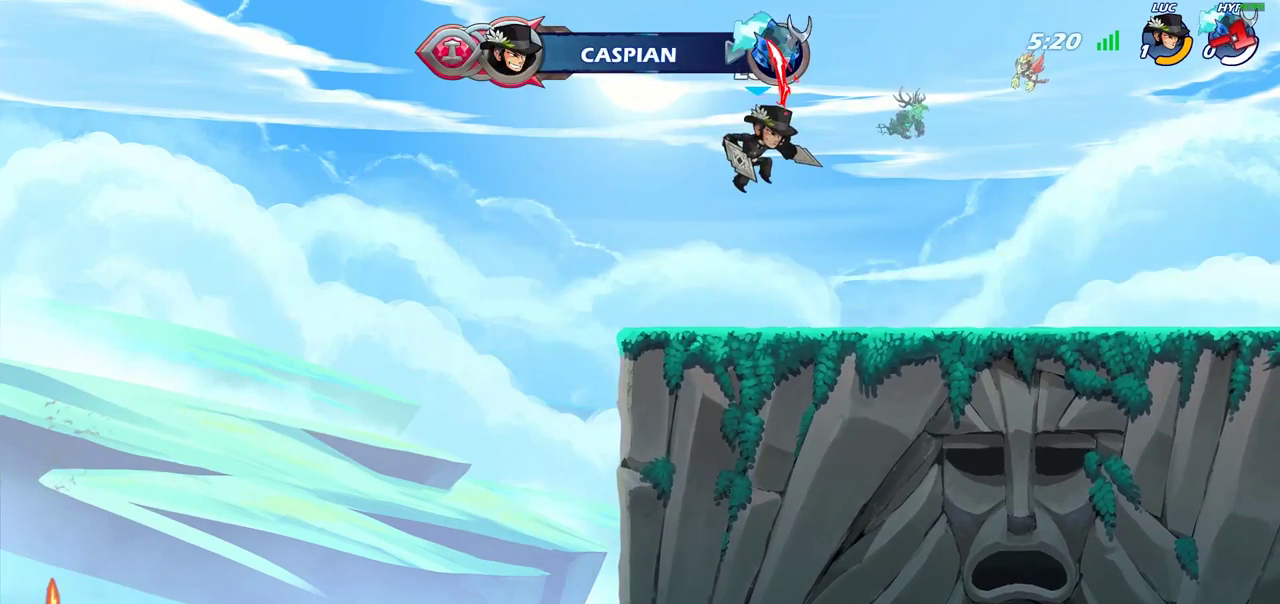
{"dt_ms": 300, "buttons": [], "left_stick": "center", "right_stick": "center", "events": []}
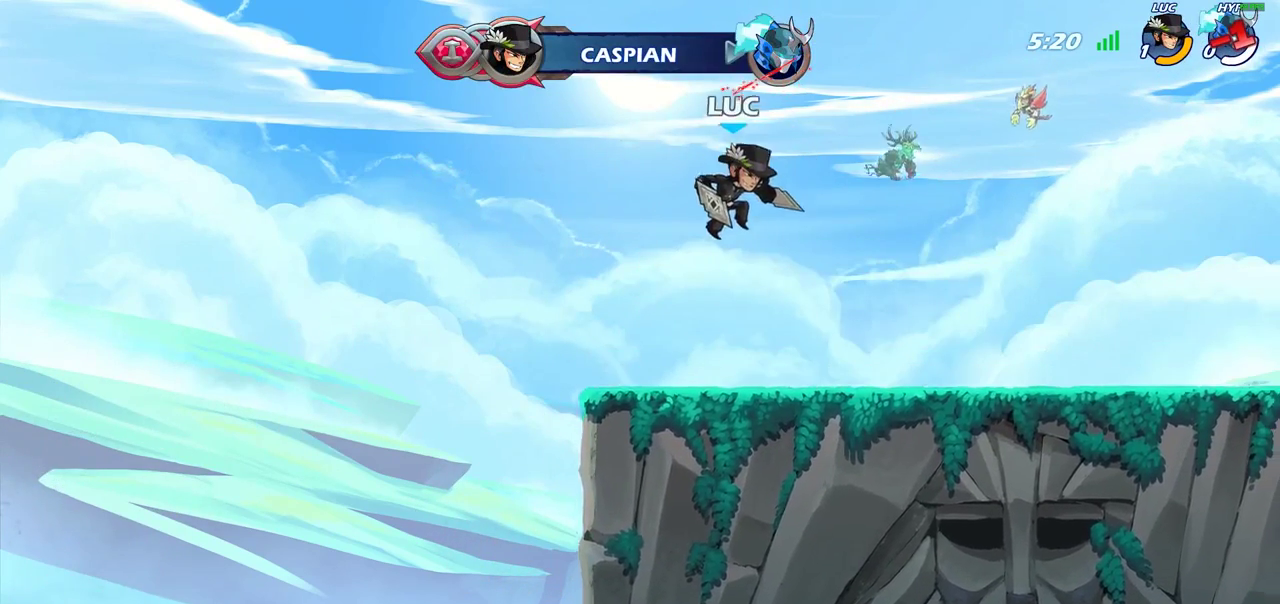
{"dt_ms": 700, "buttons": [], "left_stick": "center", "right_stick": "center", "events": []}
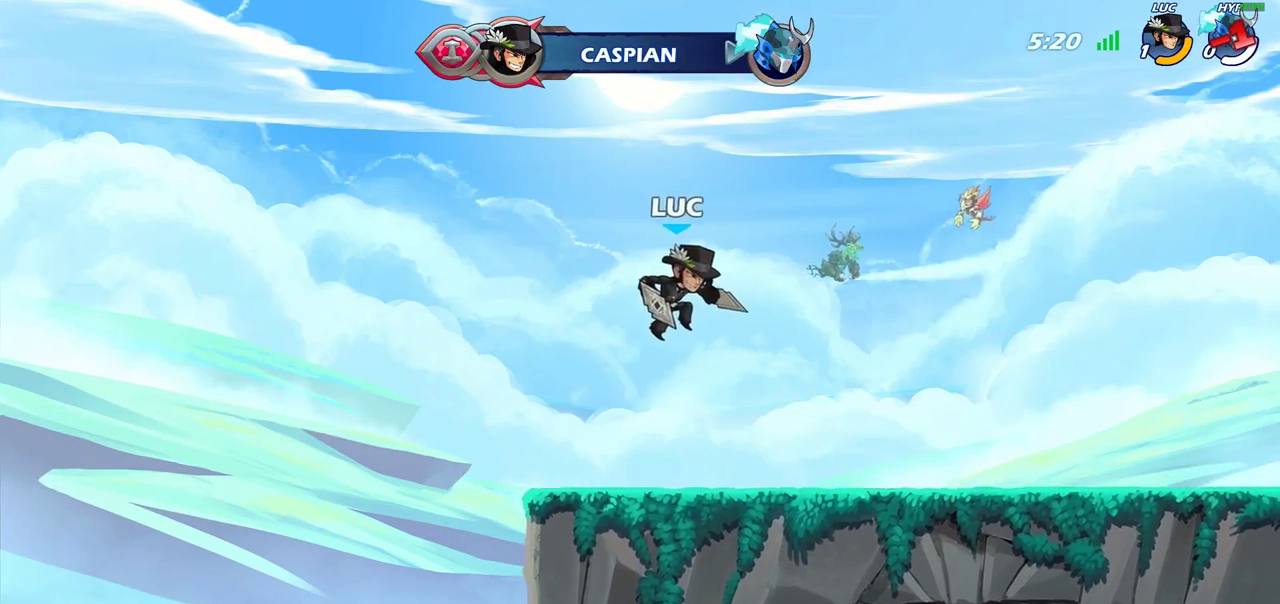
{"dt_ms": 500, "buttons": [], "left_stick": "center", "right_stick": "center", "events": []}
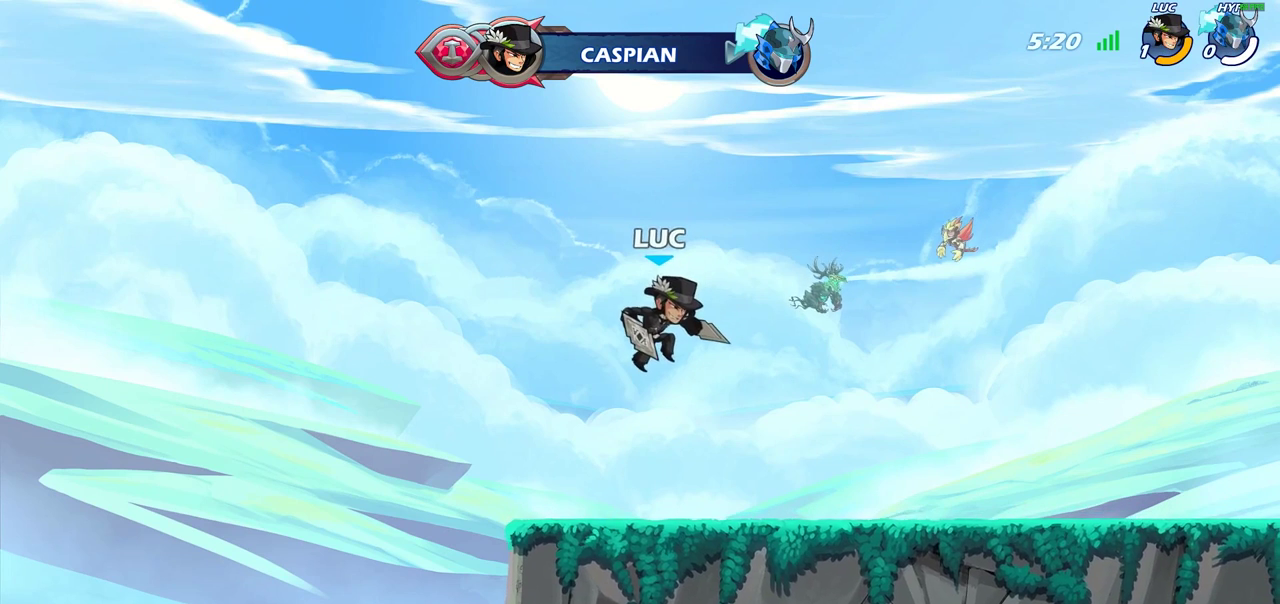
{"dt_ms": 300, "buttons": [], "left_stick": "center", "right_stick": "center", "events": []}
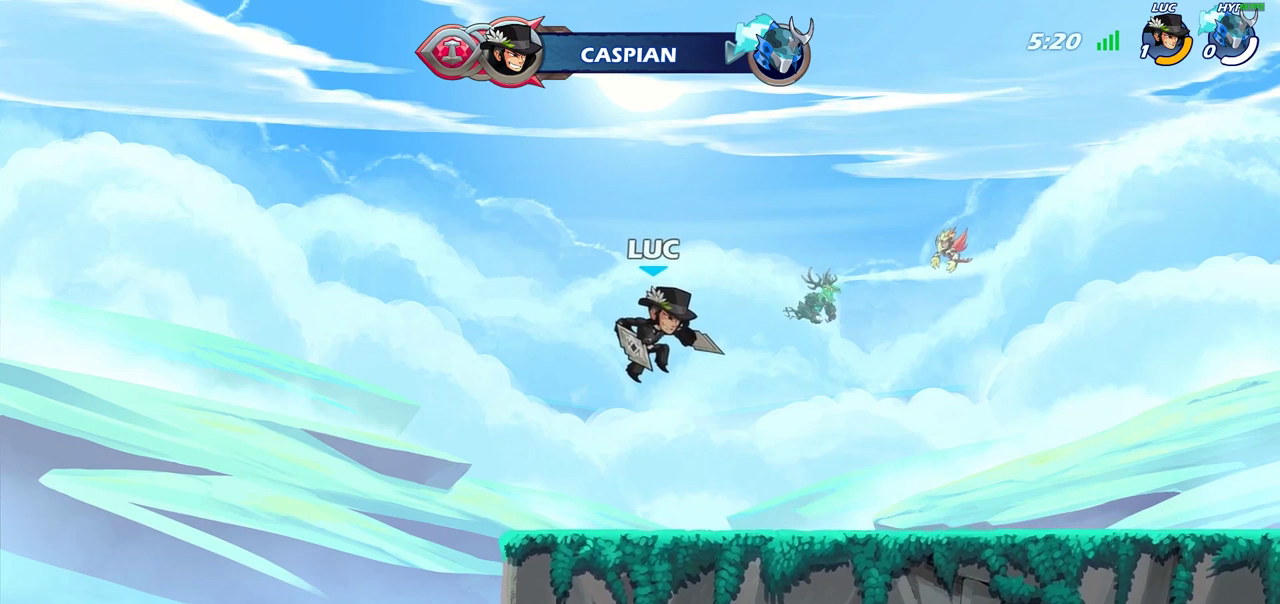
{"dt_ms": 700, "buttons": [], "left_stick": "center", "right_stick": "center", "events": []}
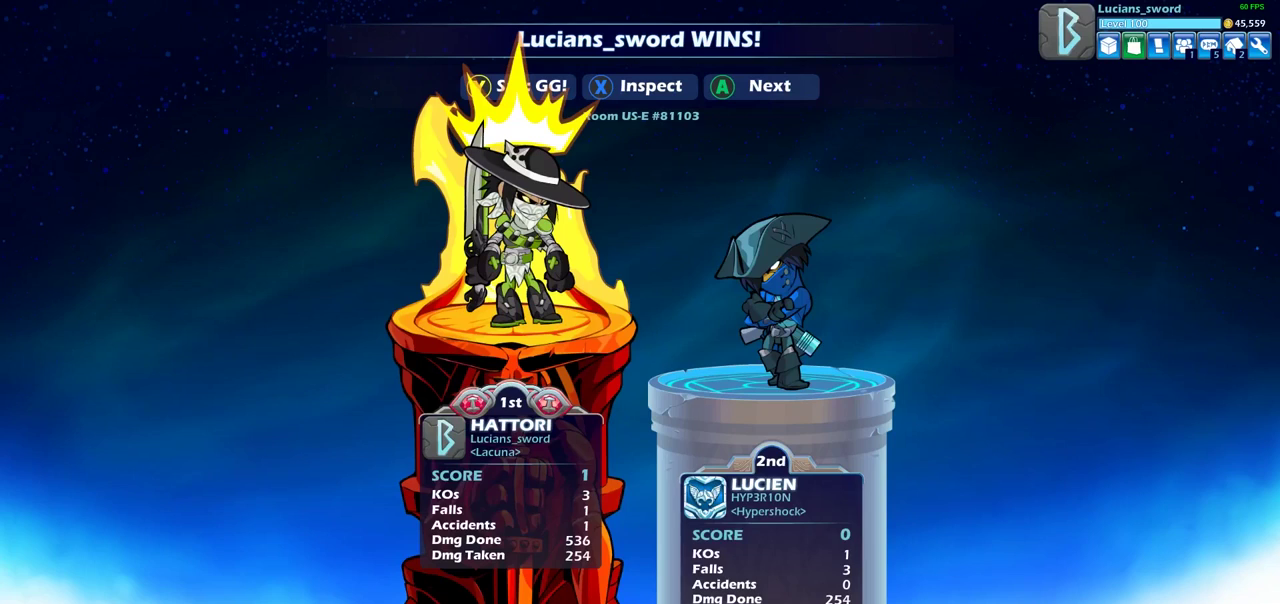
{"dt_ms": 500, "buttons": [], "left_stick": "center", "right_stick": "center", "events": []}
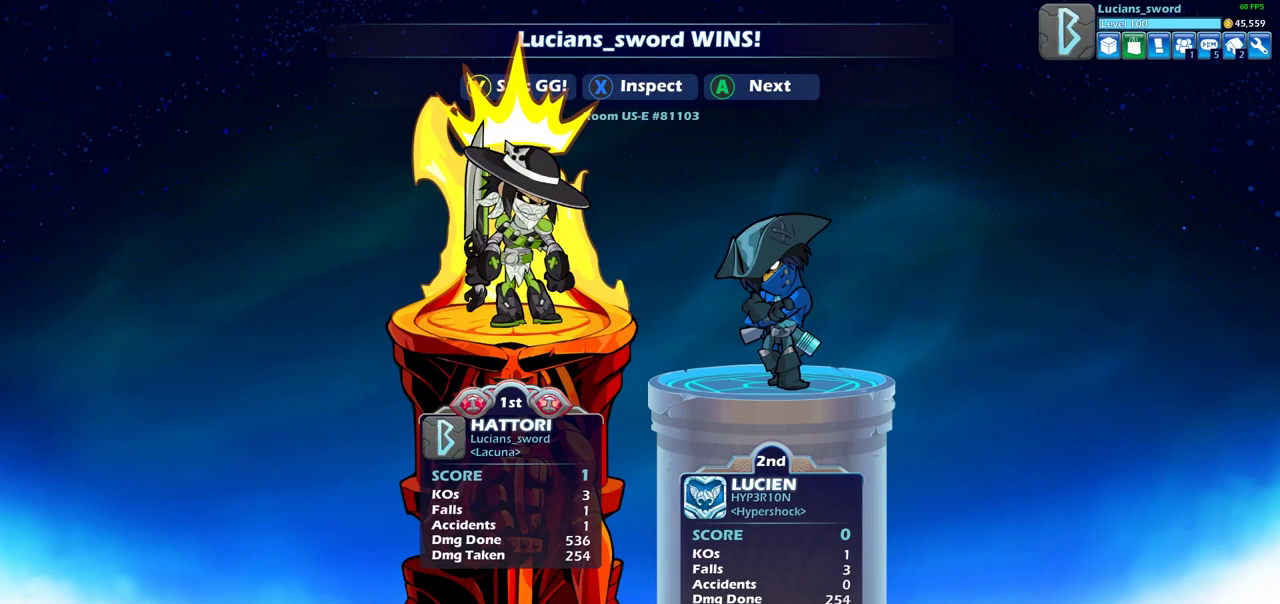
{"dt_ms": 500, "buttons": [], "left_stick": "center", "right_stick": "center", "events": []}
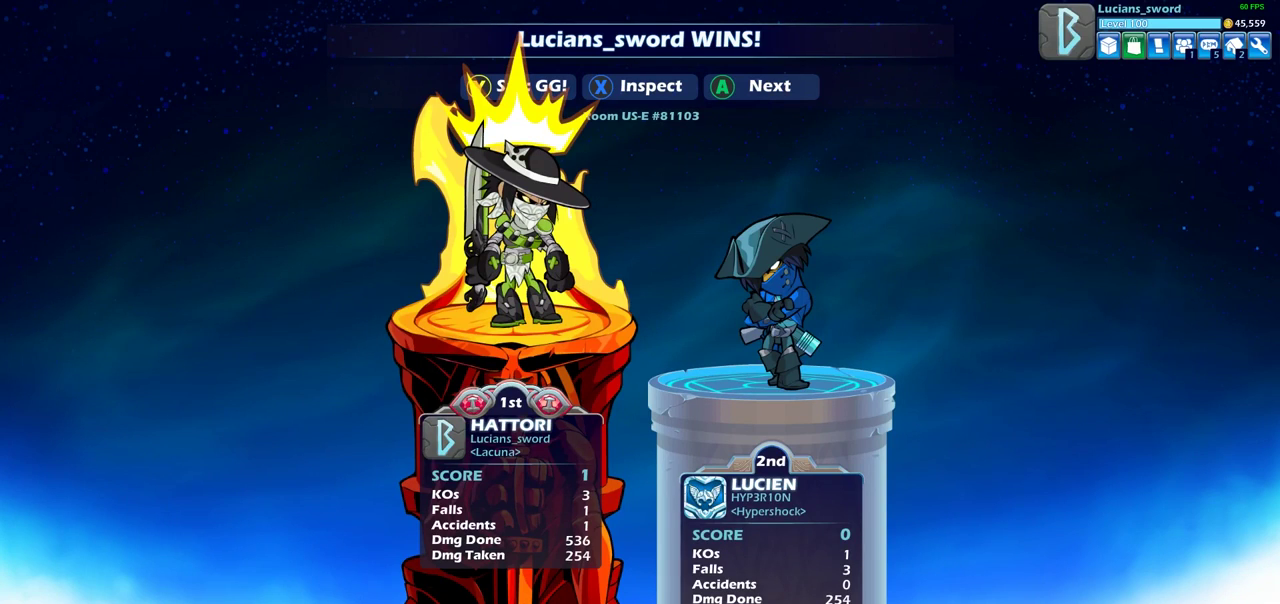
{"dt_ms": 500, "buttons": [], "left_stick": "center", "right_stick": "center", "events": []}
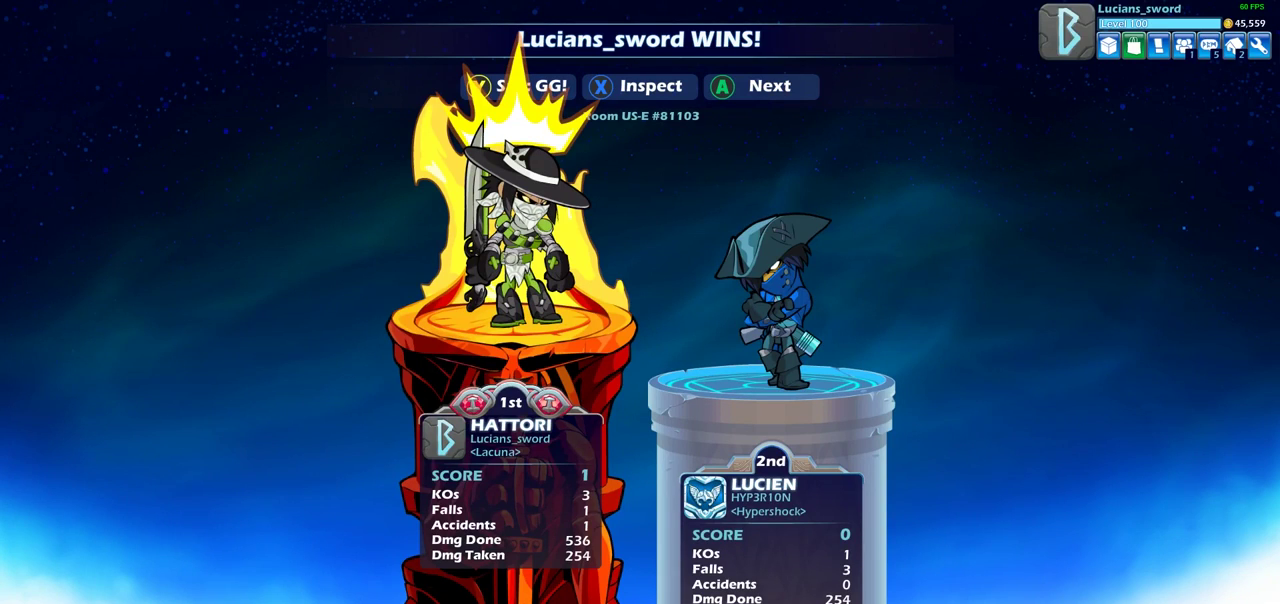
{"dt_ms": 500, "buttons": [], "left_stick": "center", "right_stick": "center", "events": []}
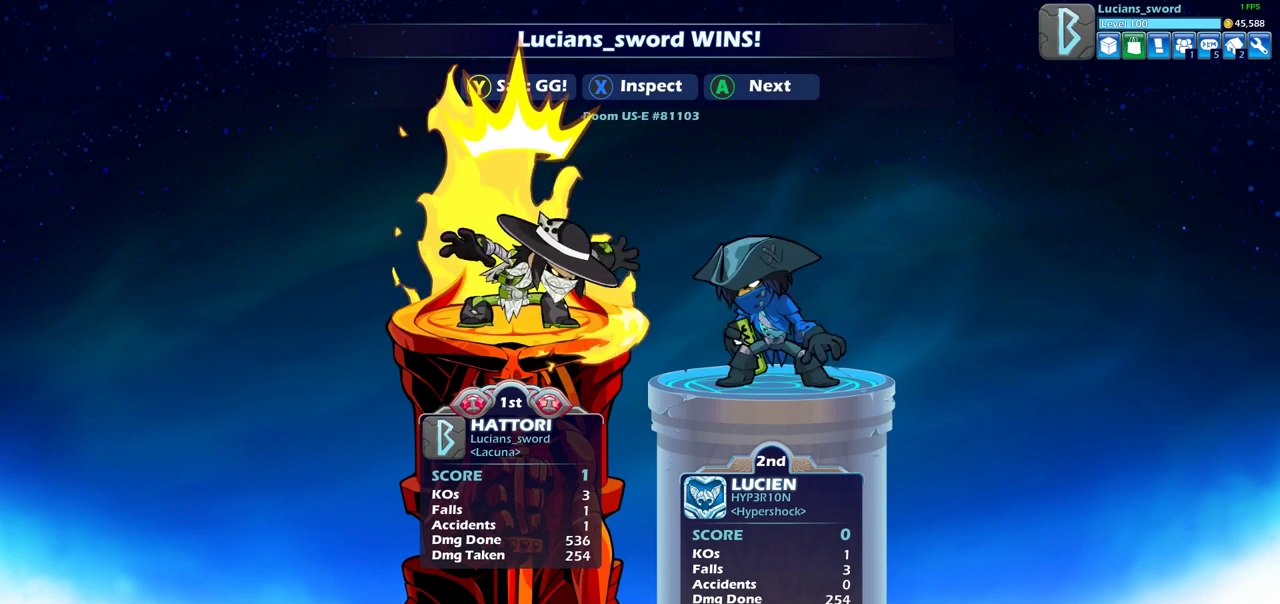
{"dt_ms": 600, "buttons": ["TRIANGLE"], "left_stick": "center", "right_stick": "center", "events": [[400, "TRIANGLE", "down"], [500, "TRIANGLE", "up"], [567, "TRIANGLE", "down"]]}
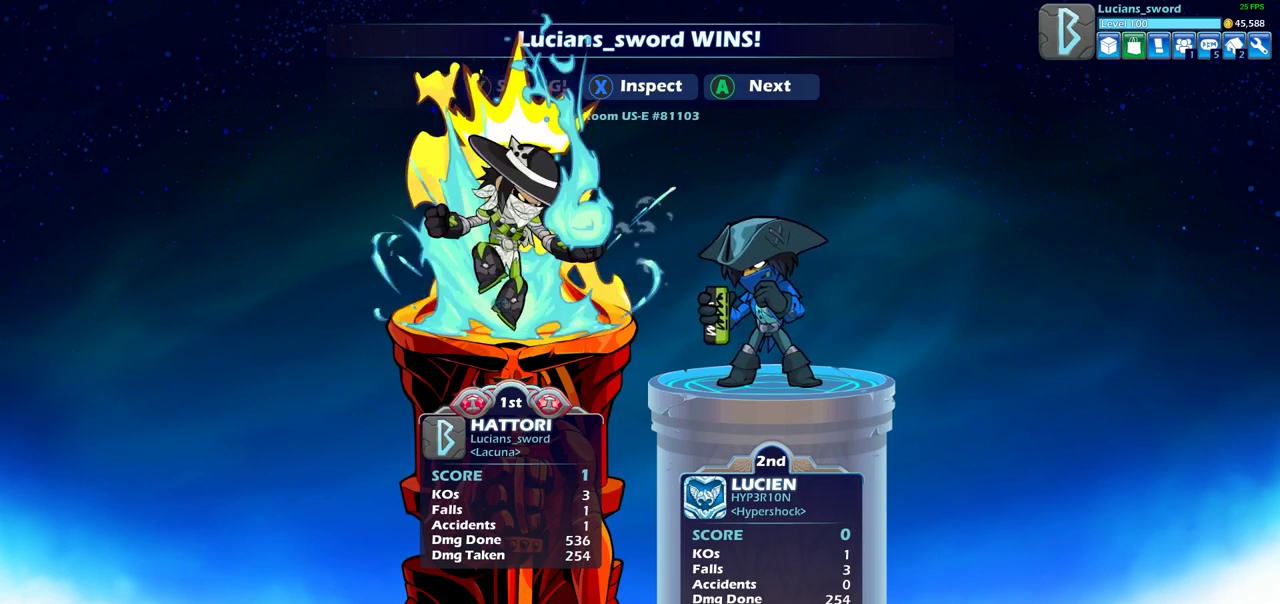
{"dt_ms": 400, "buttons": [], "left_stick": "center", "right_stick": "center", "events": [[117, "TRIANGLE", "up"]]}